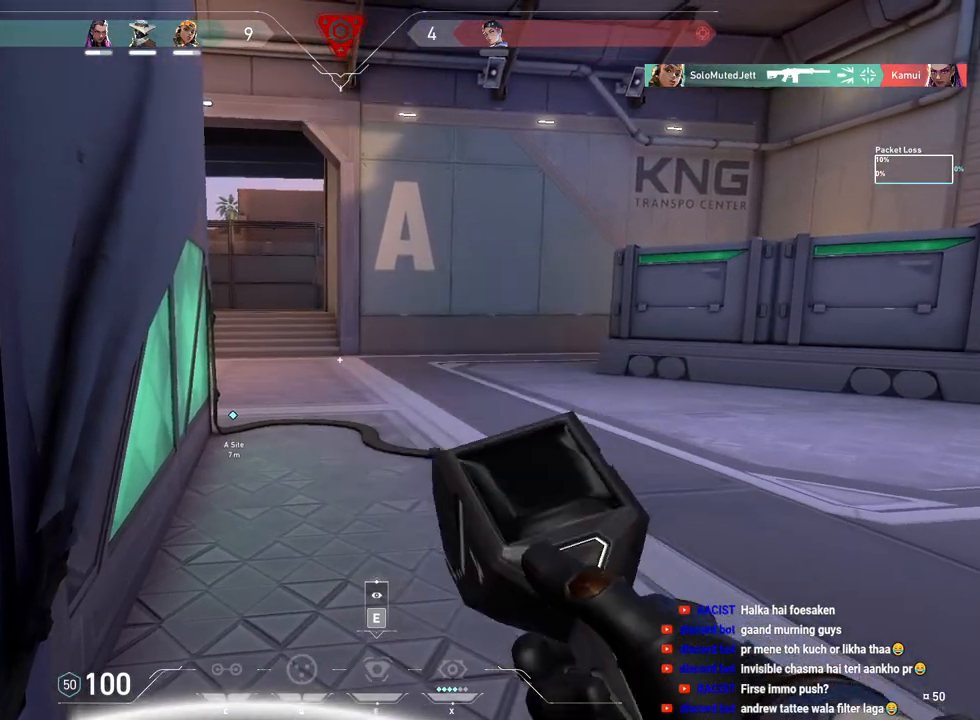
Gameplay with keyboard and mouse; each line is a JSON object with the keys and mouse buttons held at the frame after it. "events" lists presses ("down") and releases ("up") of "a", "ctrl", "d", "e", "f", "q", "r", "s", "shift", "space", "tab", "w", "mouse_left", "mouse_right", "mouse_mb4" and "mouse_mb5" between this image and that frame as [ms after this image, input, new state], when the widget could be followed in between. "mouse_left", "mouse_right", "mouse_mb4", "mouse_mb5" = the "left", "right", "mb4", "mb5" buttons of the "mouse" list. No other keys are recorded. Mouse movement is not recorded. Not read: mouse_wheel.
{"keys": ["d", "w"], "mouse": [], "events": [[417, "d", "down"], [450, "w", "down"]]}
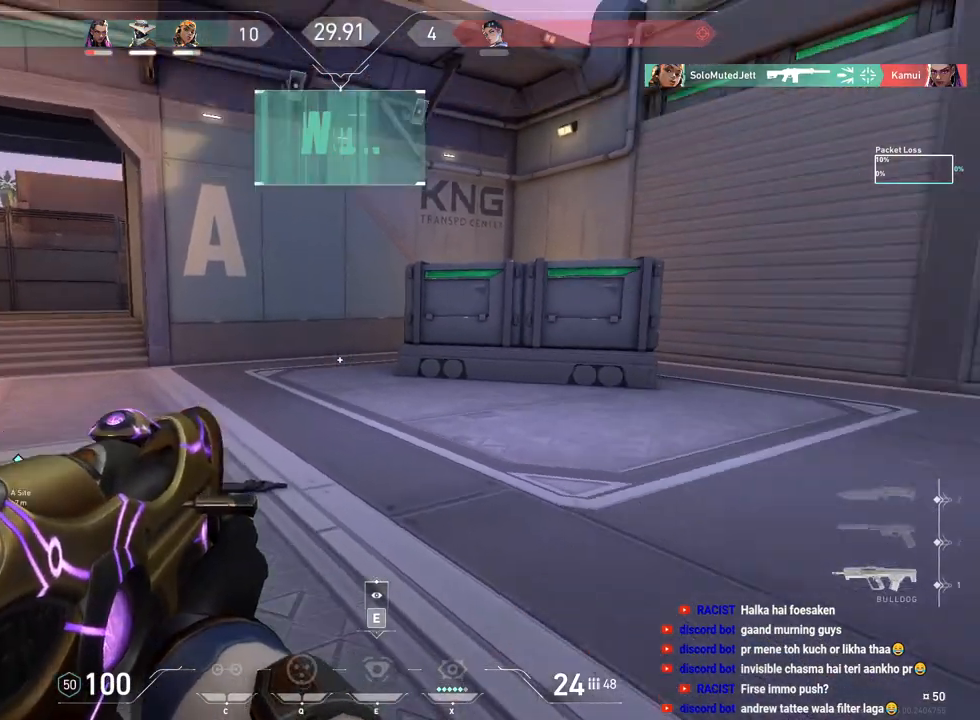
{"keys": ["w"], "mouse": [], "events": [[100, "d", "up"], [250, "r", "down"], [383, "r", "up"]]}
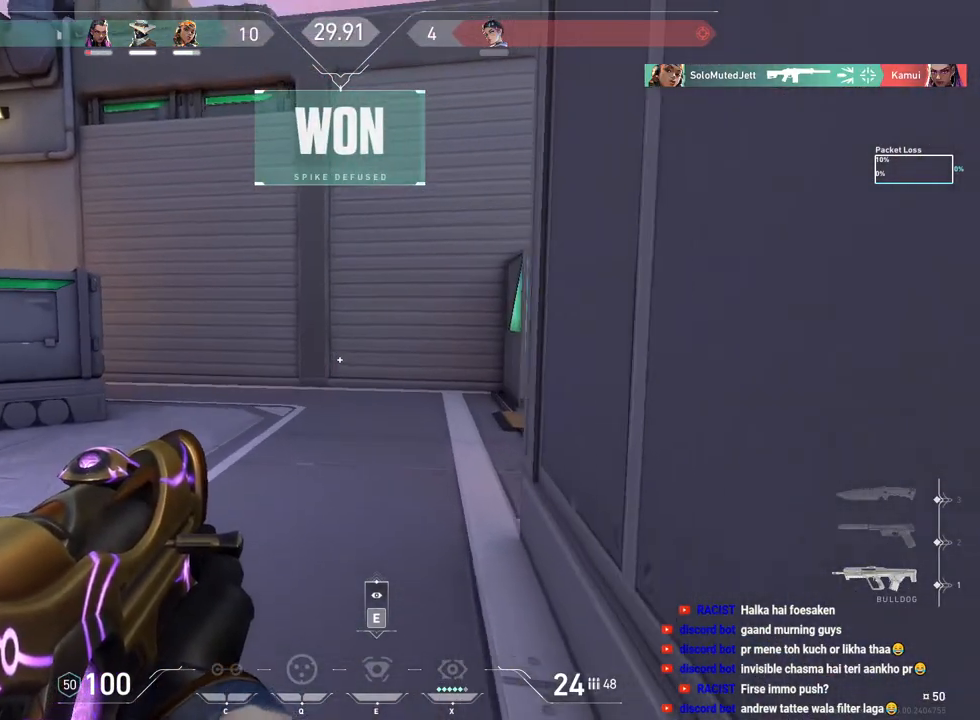
{"keys": ["a", "w"], "mouse": [], "events": [[267, "a", "down"]]}
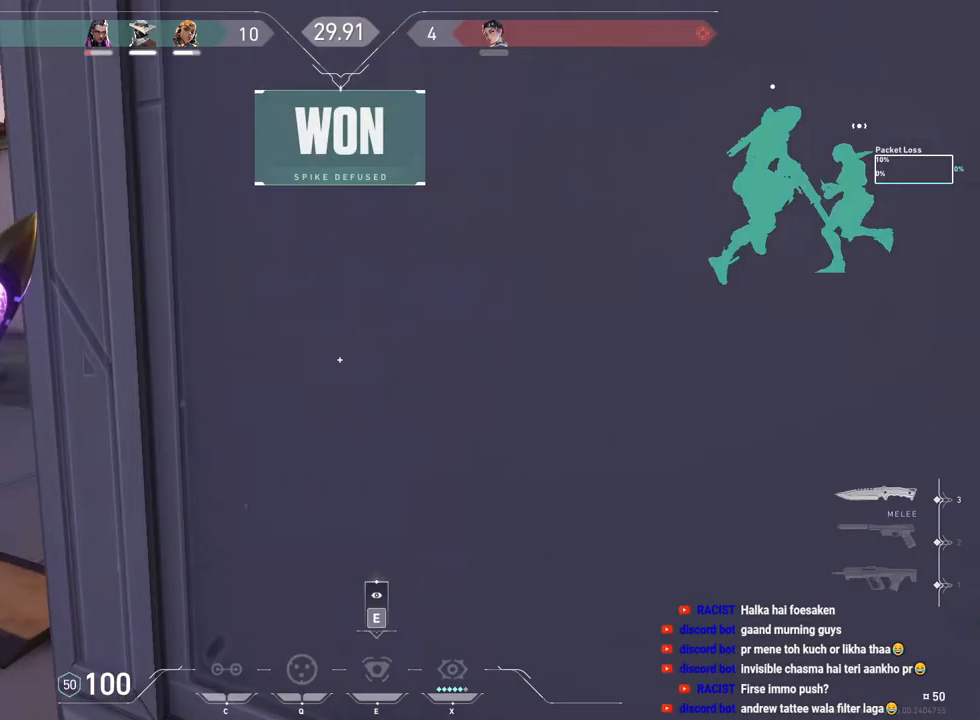
{"keys": ["tab", "w"], "mouse": [], "events": [[150, "a", "up"], [417, "tab", "down"]]}
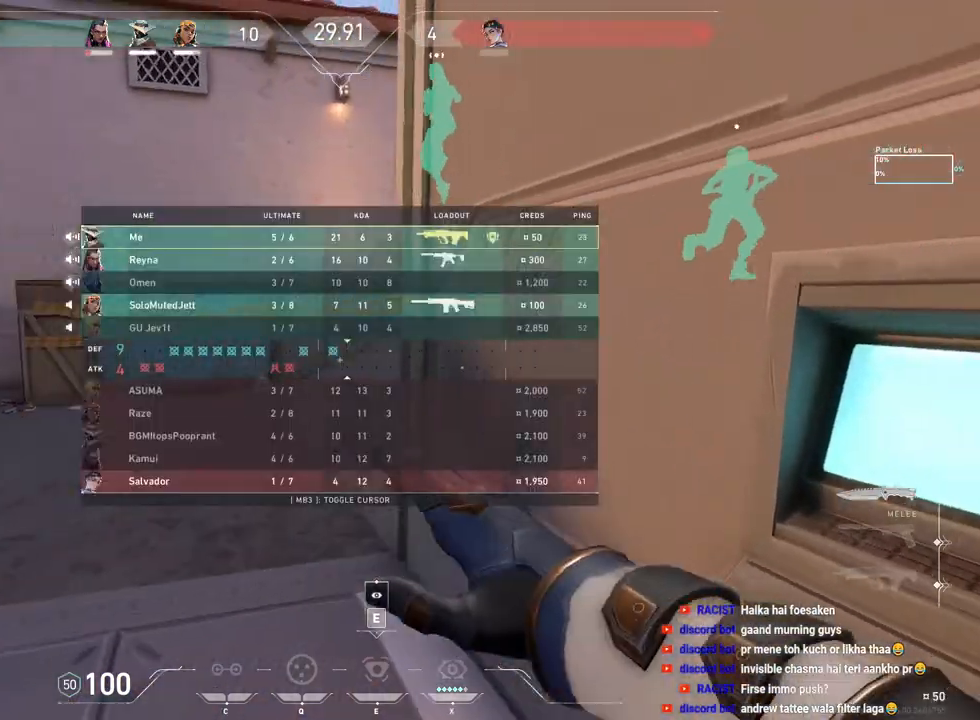
{"keys": ["w"], "mouse": [], "events": [[267, "tab", "up"]]}
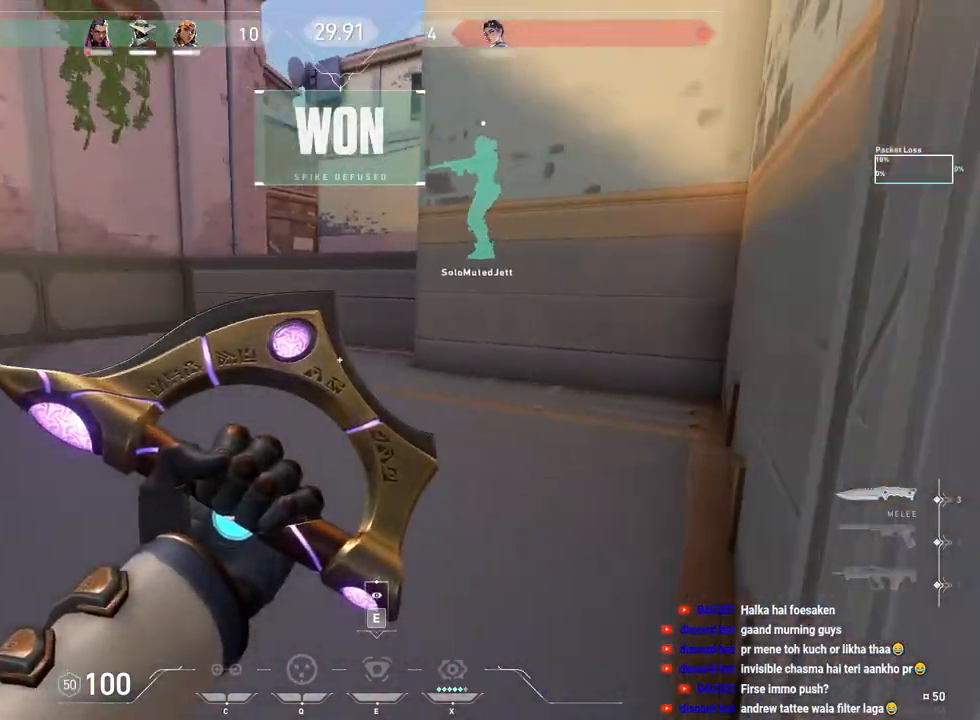
{"keys": ["w"], "mouse": [], "events": []}
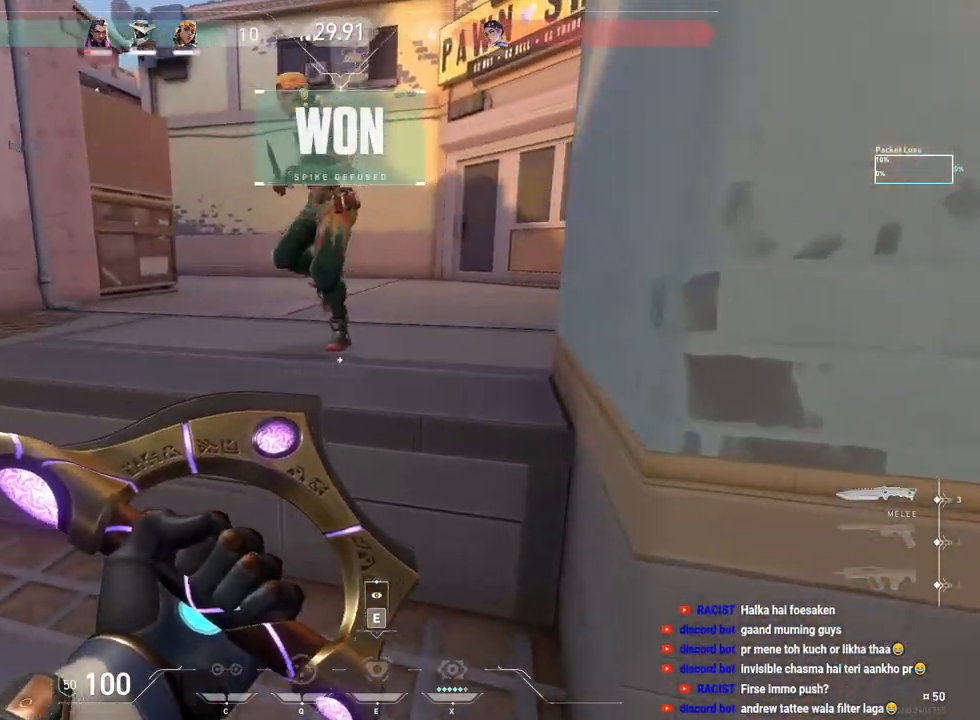
{"keys": ["w"], "mouse": [], "events": [[33, "space", "down"], [133, "d", "down"], [217, "space", "up"], [267, "d", "up"]]}
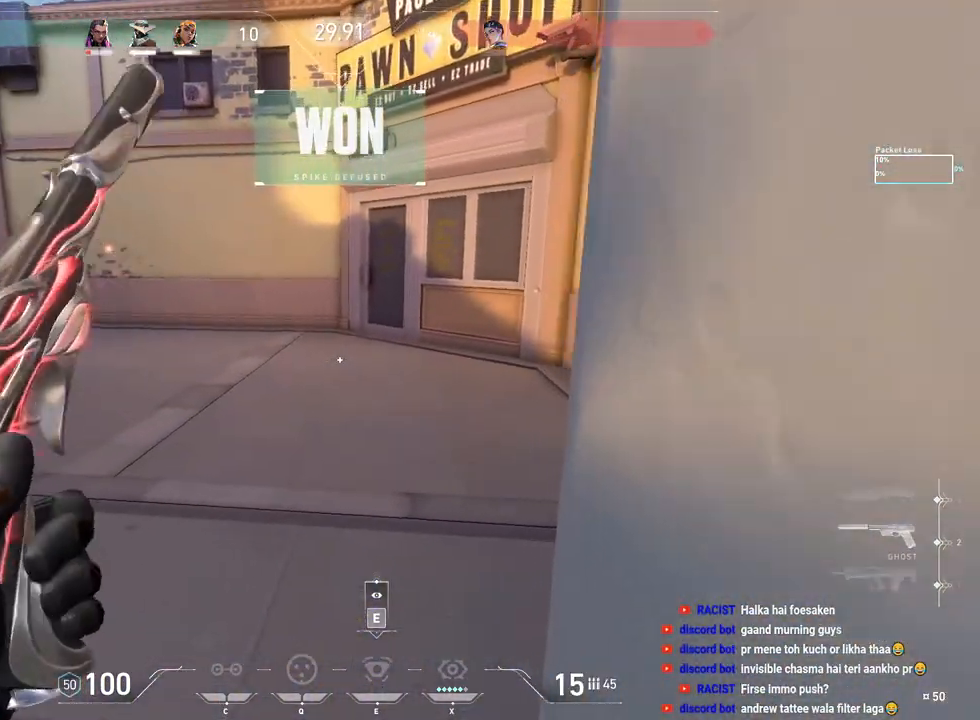
{"keys": ["d", "w"], "mouse": [], "events": [[250, "d", "down"]]}
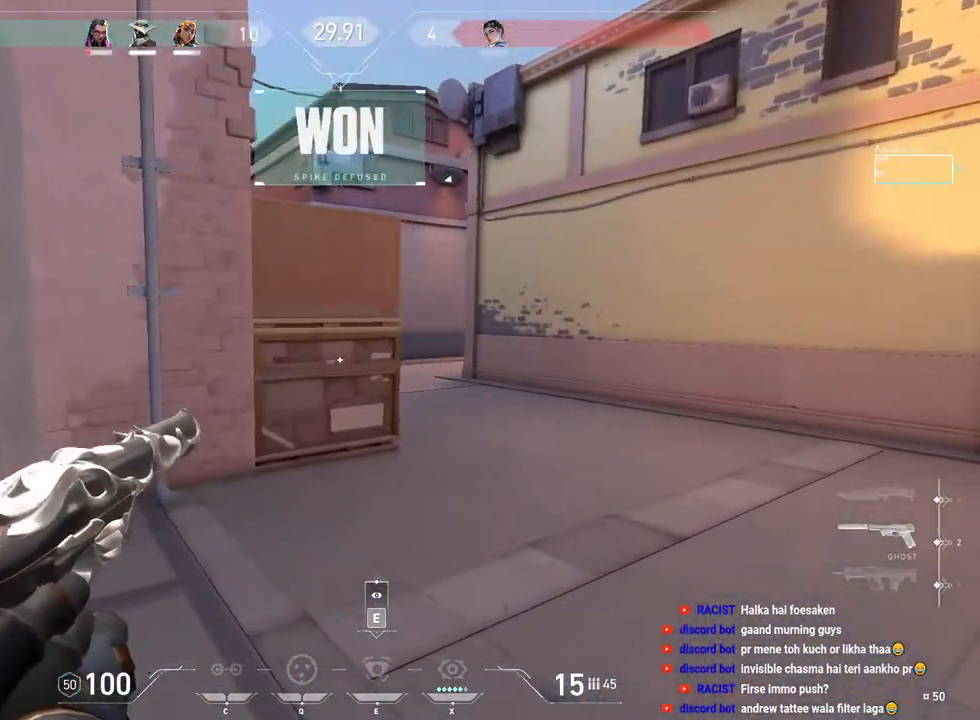
{"keys": ["d"], "mouse": [], "events": [[117, "w", "up"]]}
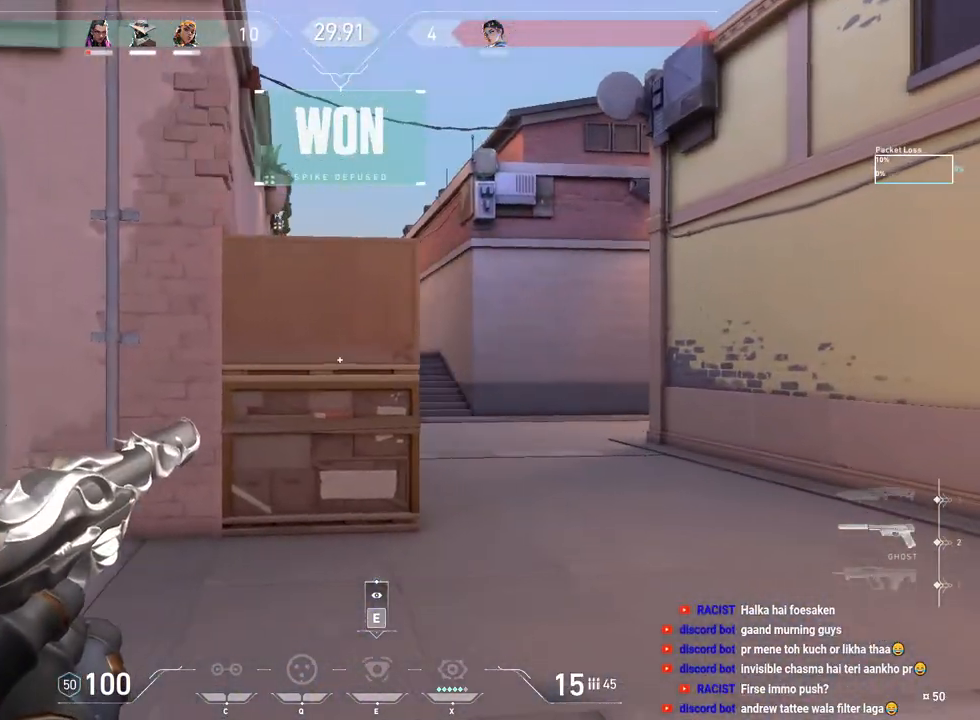
{"keys": [], "mouse": [], "events": [[400, "a", "down"], [400, "d", "up"], [500, "a", "up"]]}
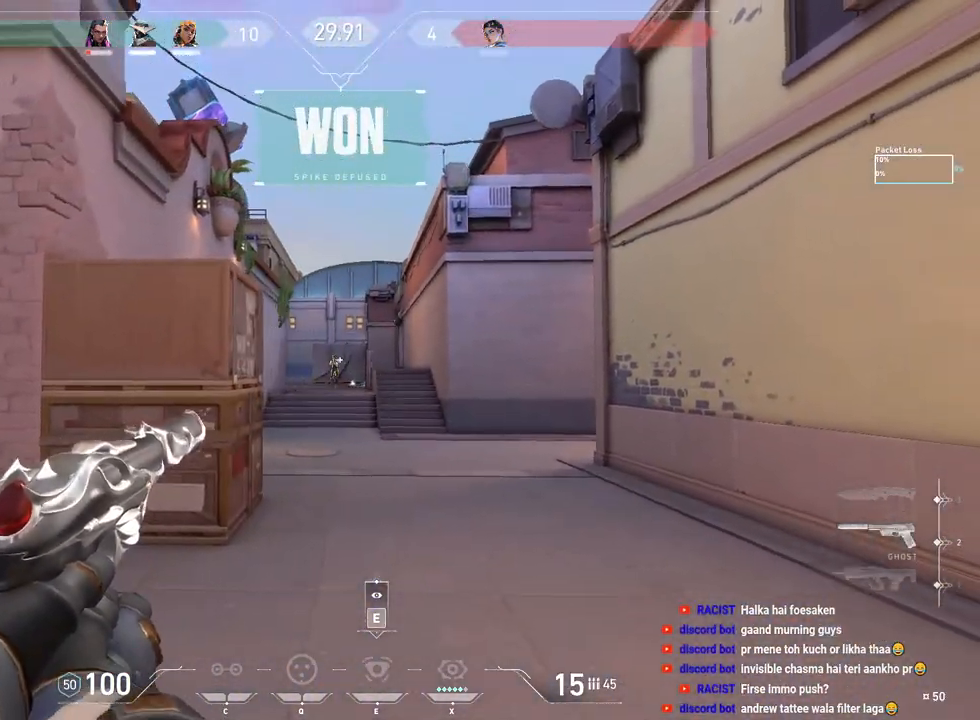
{"keys": ["d"], "mouse": [], "events": [[33, "mouse_left", "down"], [50, "d", "down"], [150, "mouse_left", "up"], [200, "d", "up"], [217, "mouse_left", "down"], [300, "d", "down"], [333, "mouse_left", "up"]]}
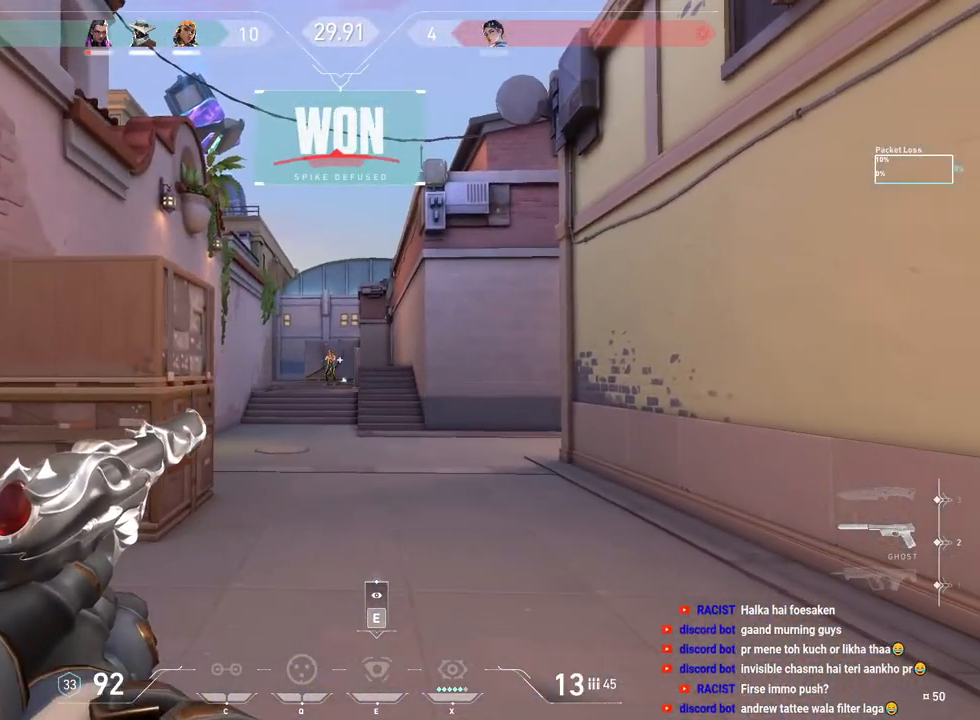
{"keys": ["d"], "mouse": ["left"], "events": [[67, "d", "up"], [117, "mouse_left", "down"], [200, "mouse_left", "up"], [283, "mouse_left", "down"], [317, "d", "down"]]}
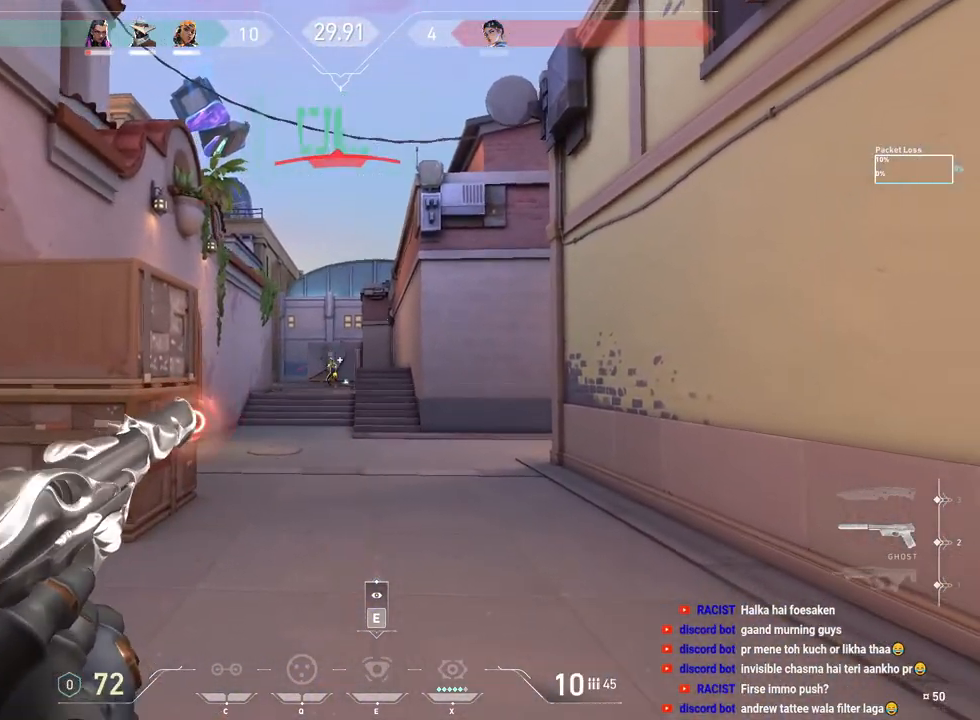
{"keys": ["ctrl"], "mouse": [], "events": [[67, "mouse_left", "up"], [150, "d", "up"], [233, "mouse_left", "down"], [350, "mouse_left", "up"], [383, "ctrl", "down"], [400, "mouse_left", "down"], [500, "mouse_left", "up"]]}
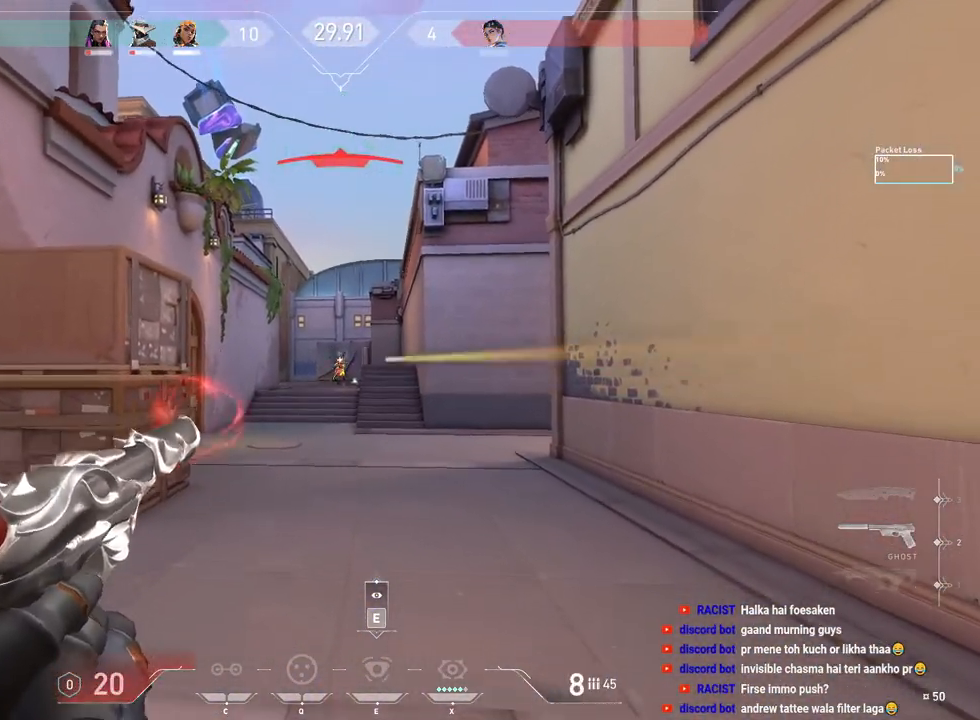
{"keys": ["ctrl"], "mouse": [], "events": [[50, "mouse_left", "down"], [83, "mouse_left", "up"], [183, "mouse_left", "down"], [367, "mouse_left", "up"], [417, "mouse_left", "down"], [500, "mouse_left", "up"]]}
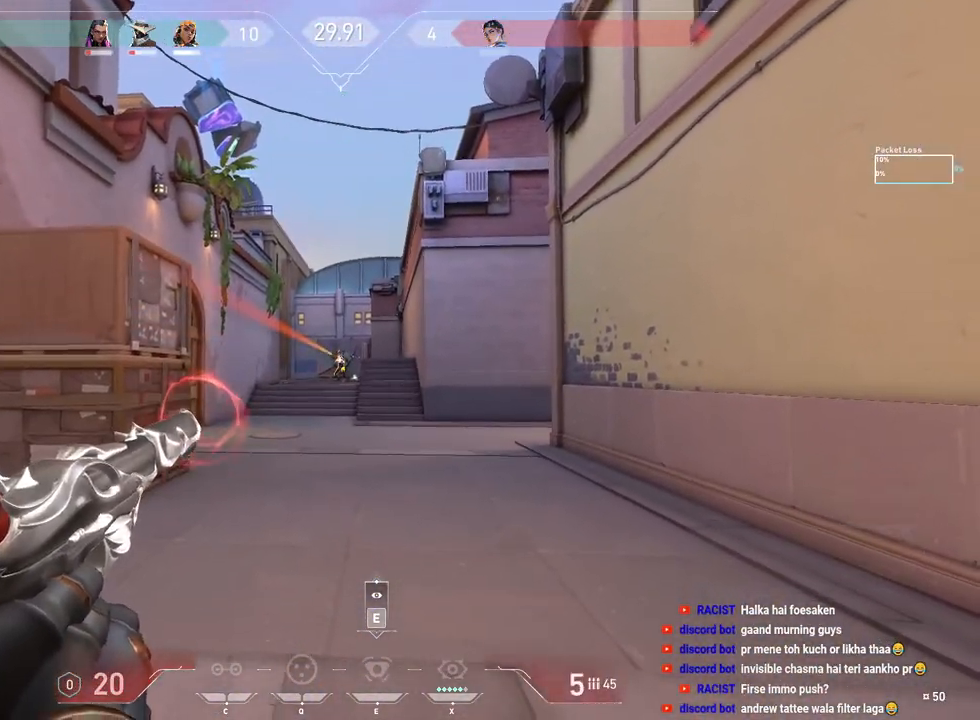
{"keys": [], "mouse": [], "events": [[50, "mouse_left", "down"], [217, "mouse_left", "up"], [267, "mouse_left", "down"], [383, "mouse_left", "up"], [500, "ctrl", "up"]]}
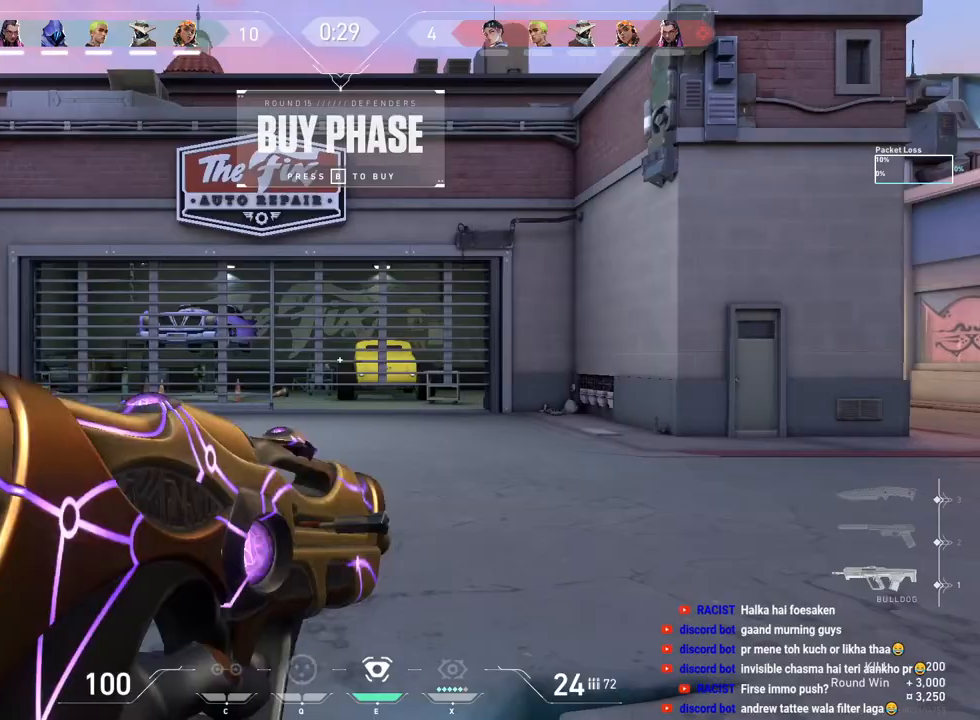
{"keys": ["tab", "w"], "mouse": [], "events": [[150, "w", "down"], [200, "tab", "down"]]}
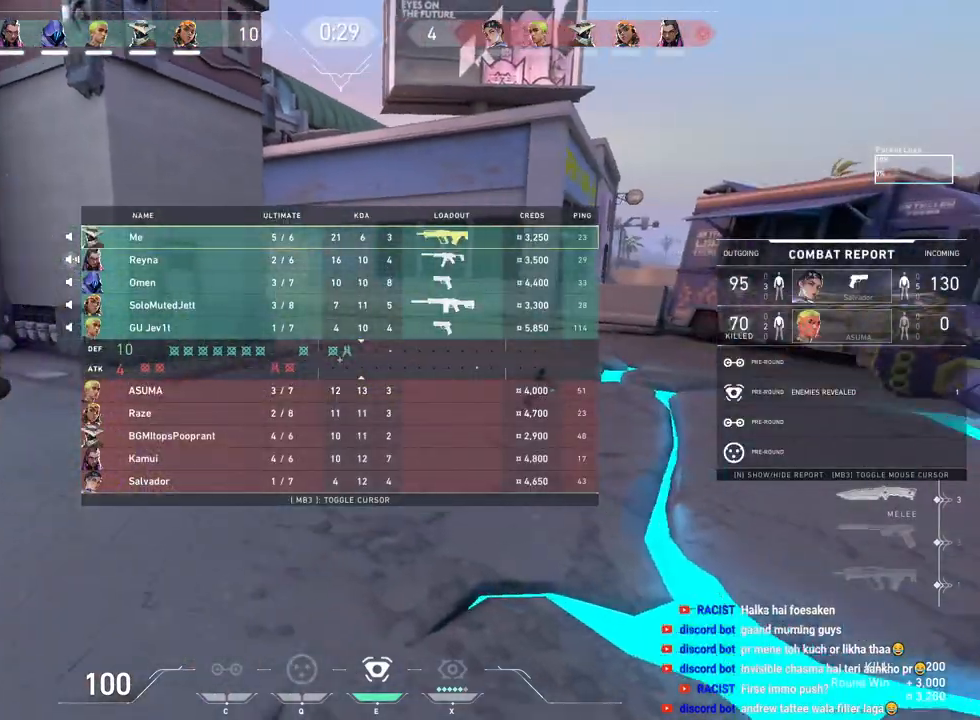
{"keys": ["tab", "w"], "mouse": [], "events": [[350, "mouse_left", "down"], [483, "mouse_left", "up"]]}
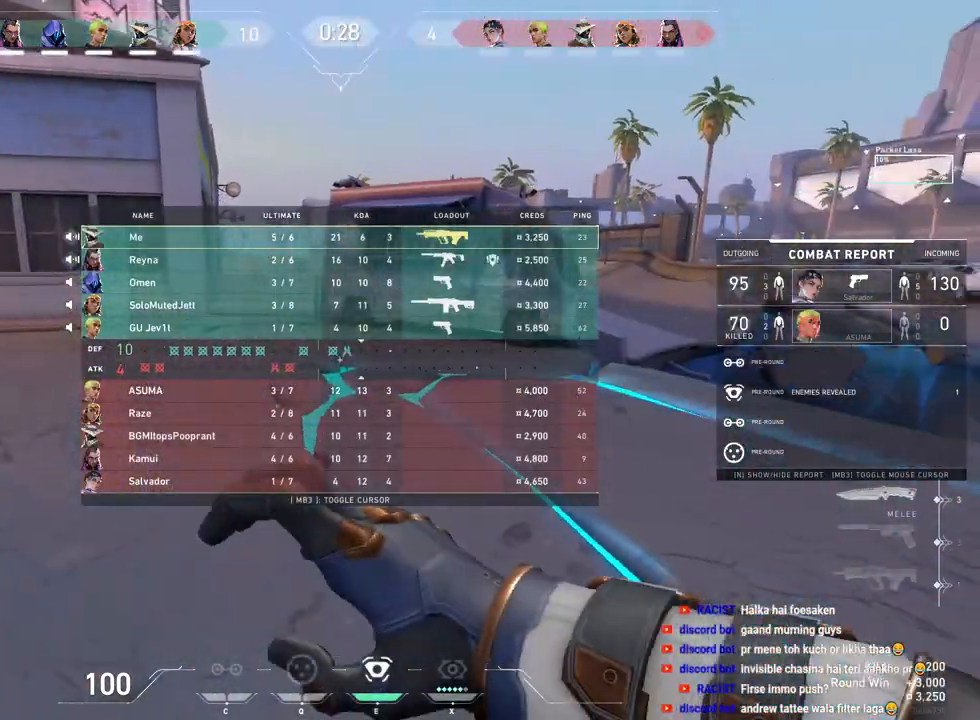
{"keys": ["w"], "mouse": [], "events": [[367, "tab", "up"]]}
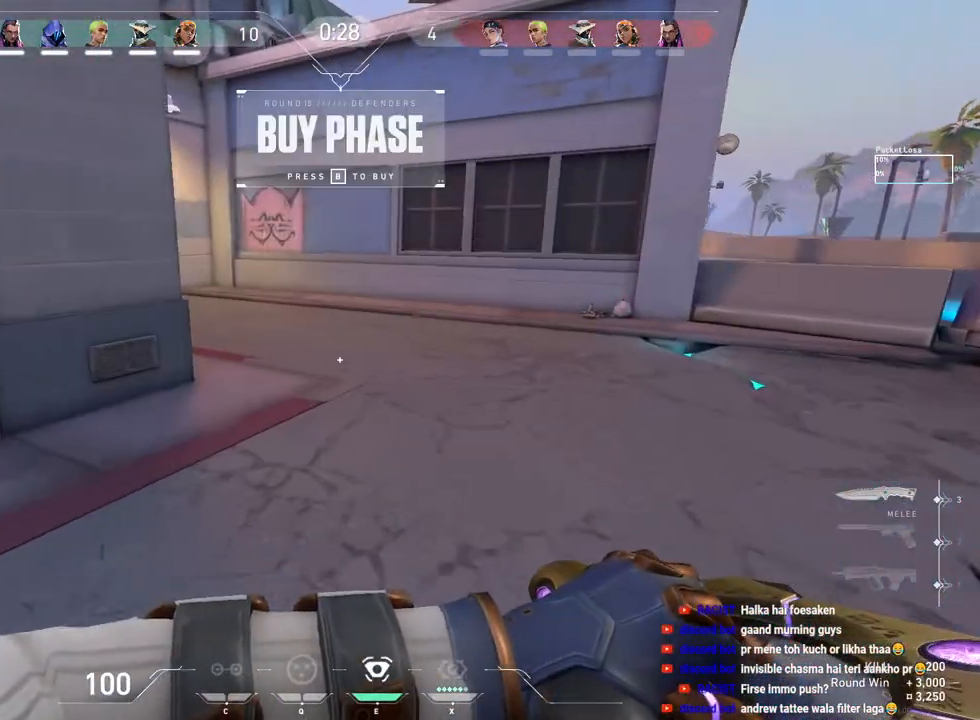
{"keys": ["w"], "mouse": ["left"], "events": [[433, "mouse_left", "down"]]}
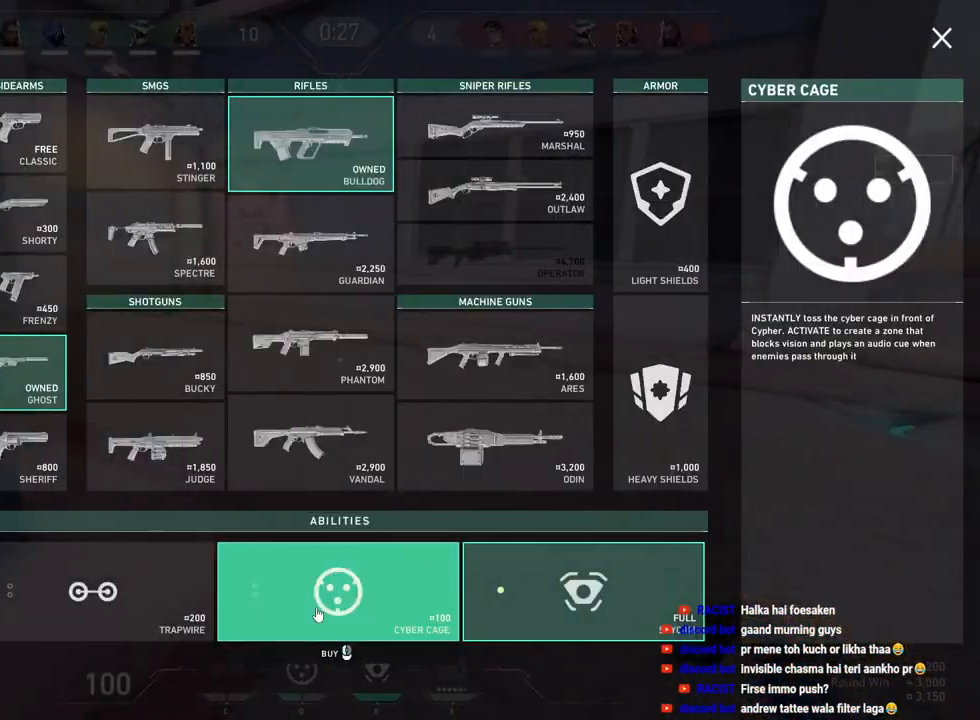
{"keys": ["a", "w"], "mouse": ["left"], "events": [[33, "mouse_left", "up"], [100, "mouse_left", "down"], [183, "mouse_left", "up"], [283, "mouse_left", "down"], [383, "mouse_left", "up"], [433, "a", "down"], [433, "mouse_left", "down"]]}
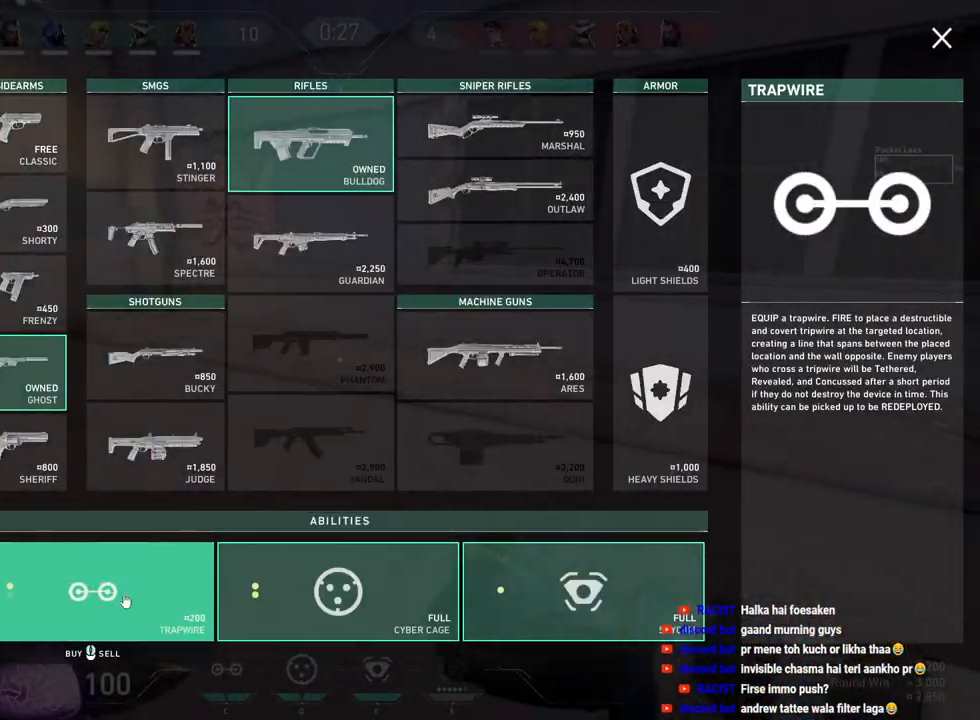
{"keys": ["a", "w"], "mouse": ["left"], "events": [[17, "mouse_left", "up"], [417, "mouse_left", "down"]]}
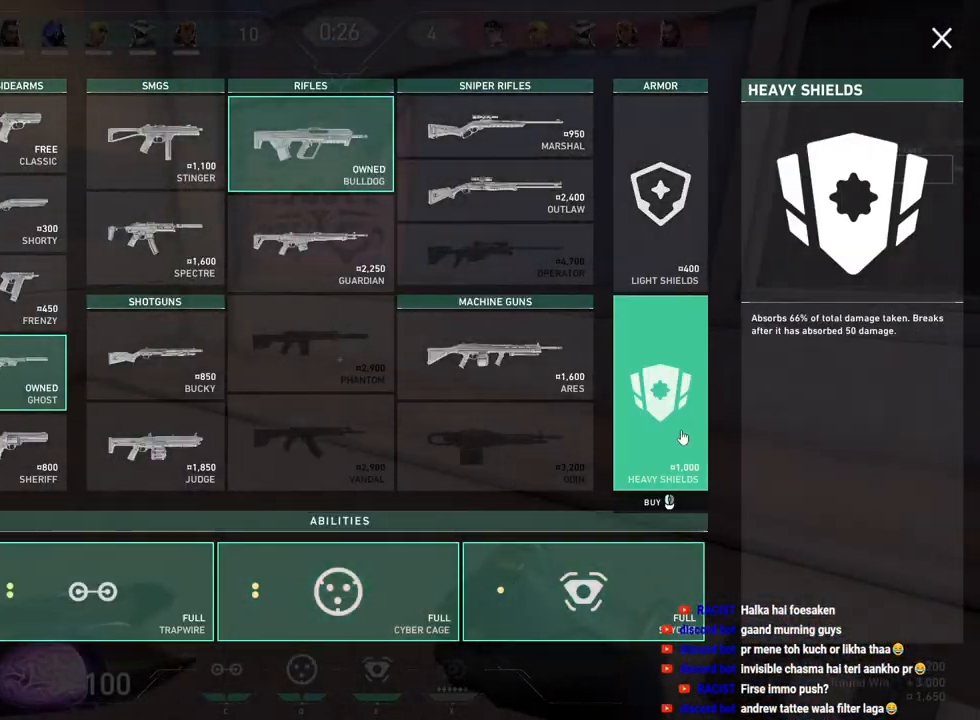
{"keys": ["w"], "mouse": [], "events": [[33, "mouse_left", "up"], [500, "a", "up"]]}
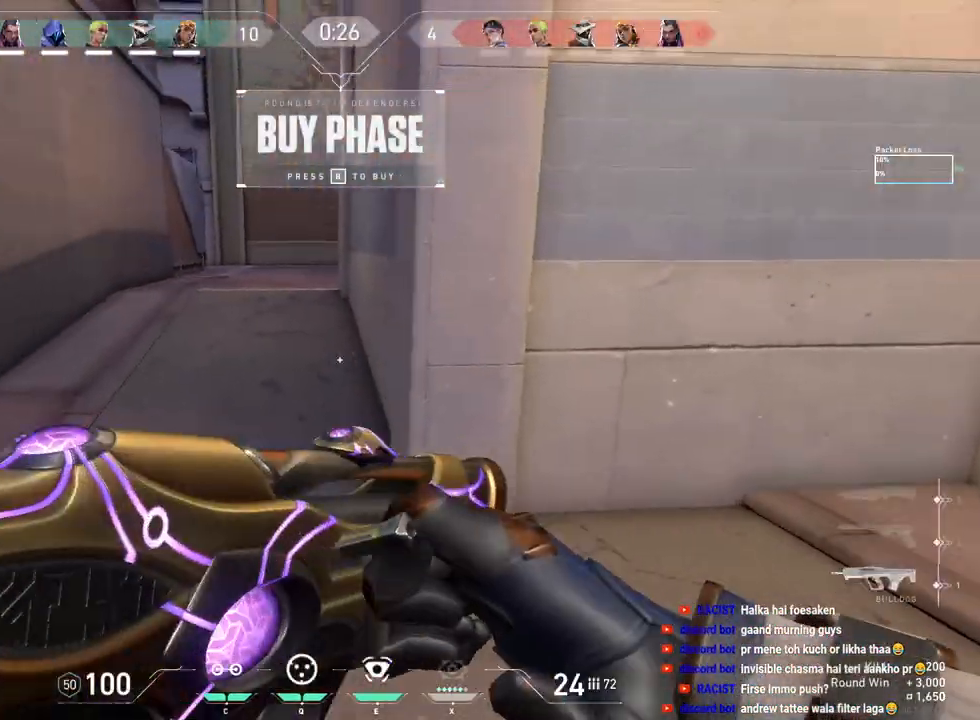
{"keys": ["w"], "mouse": [], "events": []}
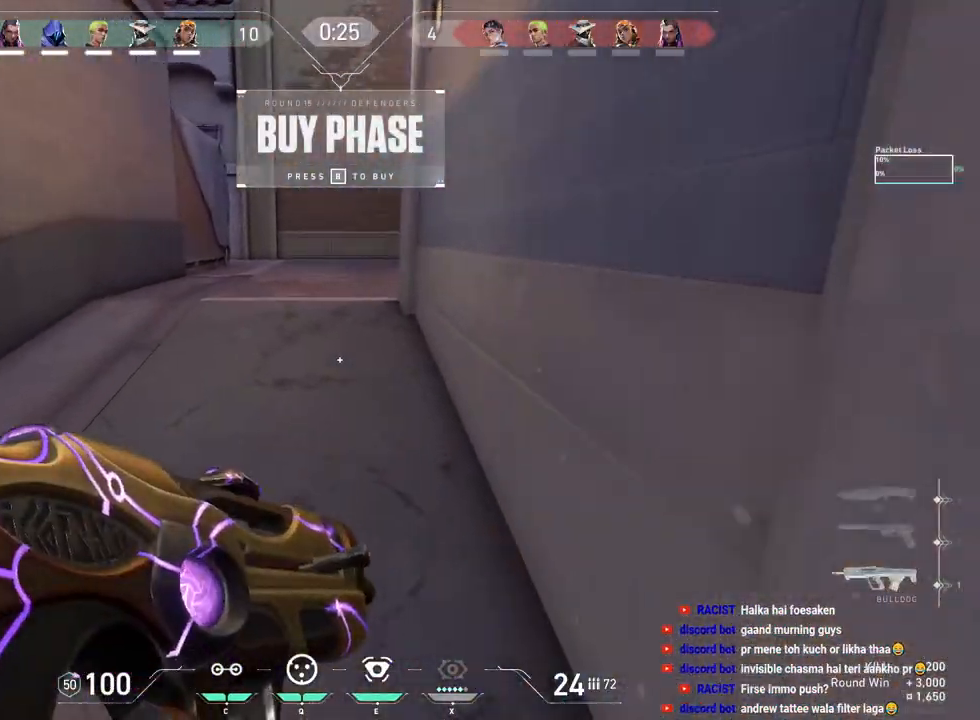
{"keys": ["tab", "w"], "mouse": [], "events": [[300, "tab", "down"]]}
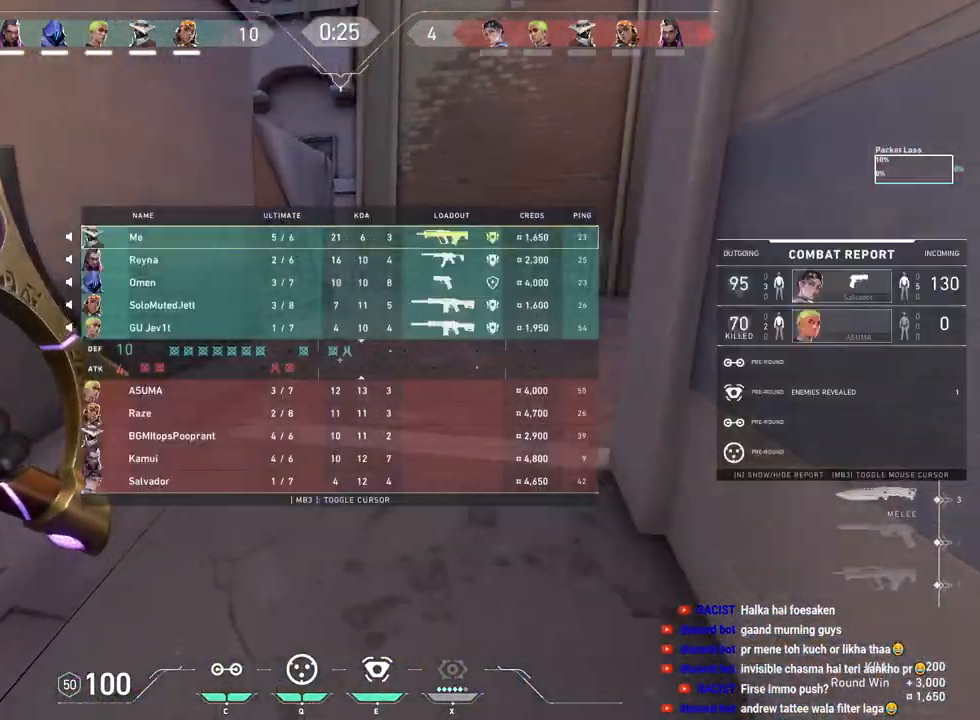
{"keys": ["tab", "w"], "mouse": [], "events": [[200, "space", "down"], [400, "space", "up"]]}
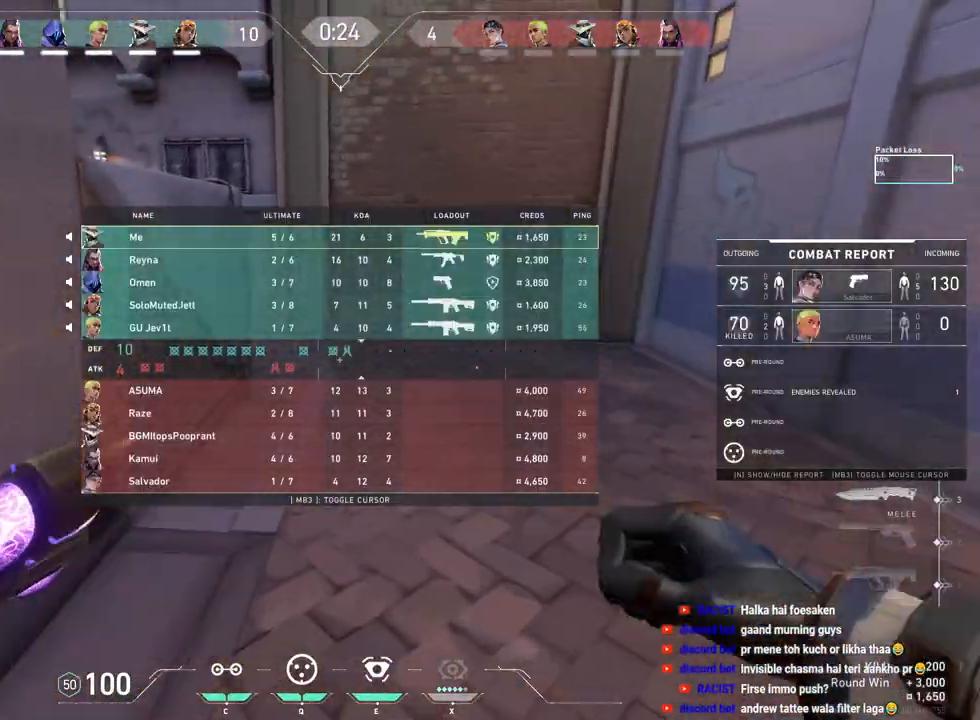
{"keys": ["tab", "w"], "mouse": [], "events": []}
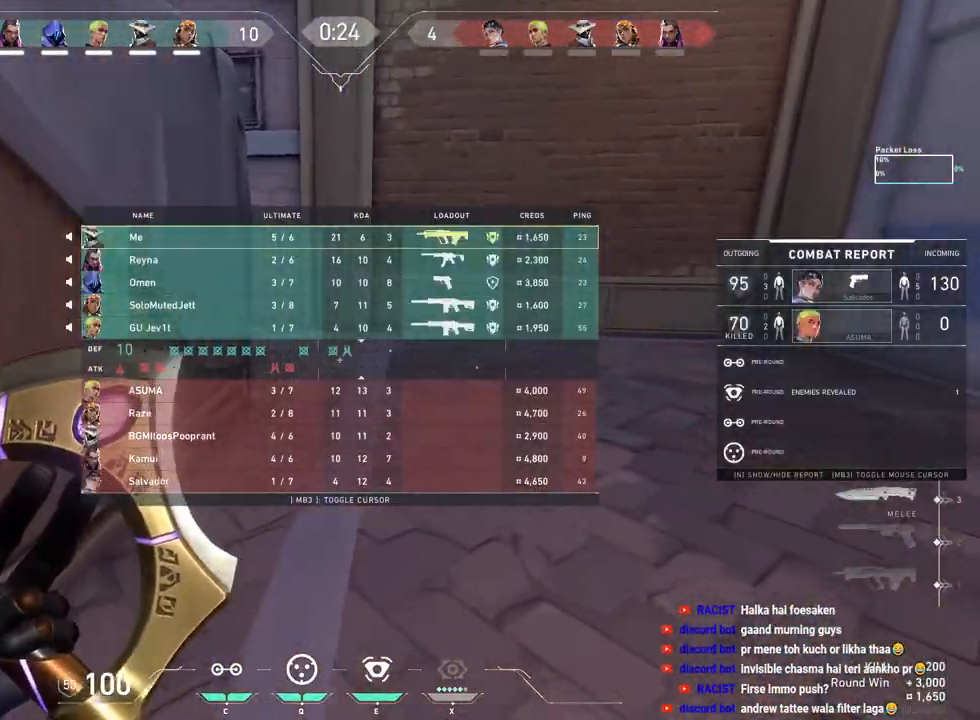
{"keys": ["tab", "w"], "mouse": [], "events": []}